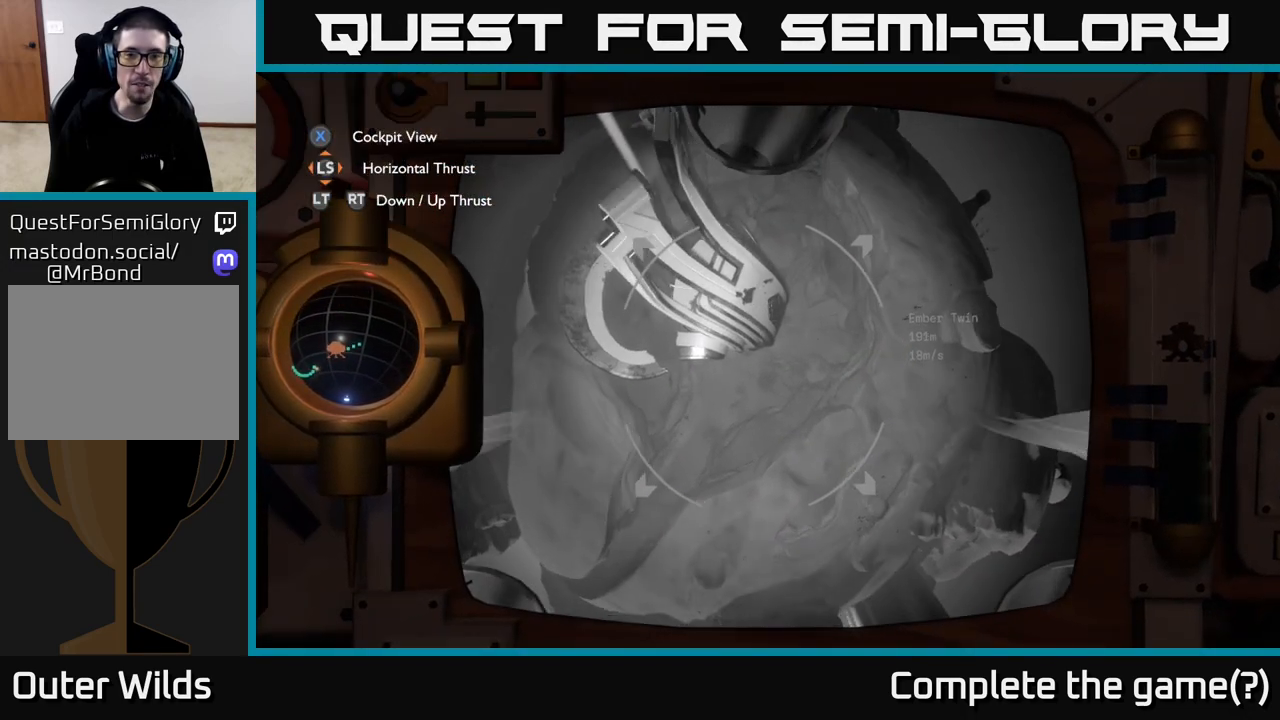
Gameplay with a controller (Xbox layout); each line is a JSON object with the inputs held at the frame after it. "events" lists button and stick changes between this image and that frame as [ms after this image, input, new state], when the widget could be followed in between.
{"buttons": [], "left_stick": "center", "right_stick": "center", "events": [[83, "R2", "down"], [250, "R2", "up"], [350, "R2", "down"], [467, "R2", "up"]]}
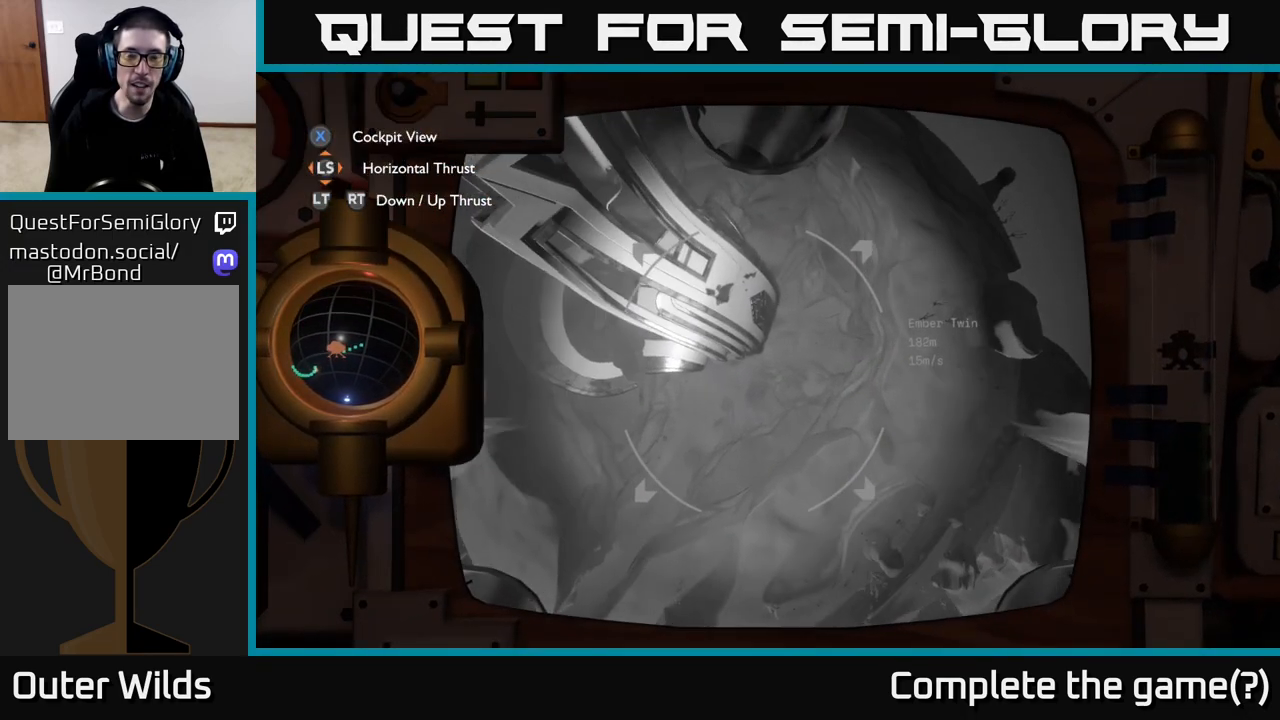
{"buttons": [], "left_stick": "left", "right_stick": "center", "events": [[250, "left_stick", "left"], [283, "R2", "down"], [417, "R2", "up"]]}
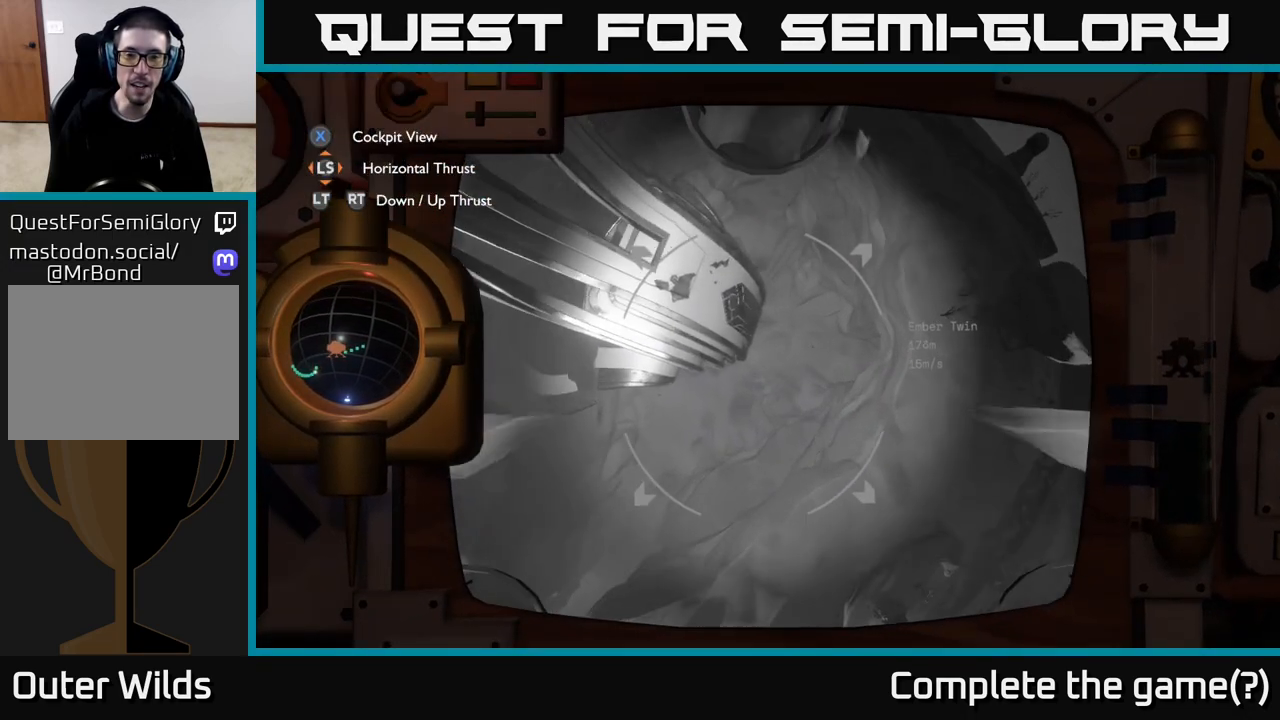
{"buttons": [], "left_stick": "center", "right_stick": "center", "events": [[67, "R2", "down"], [167, "R2", "up"], [300, "R2", "down"], [350, "left_stick", "center"], [433, "R2", "up"]]}
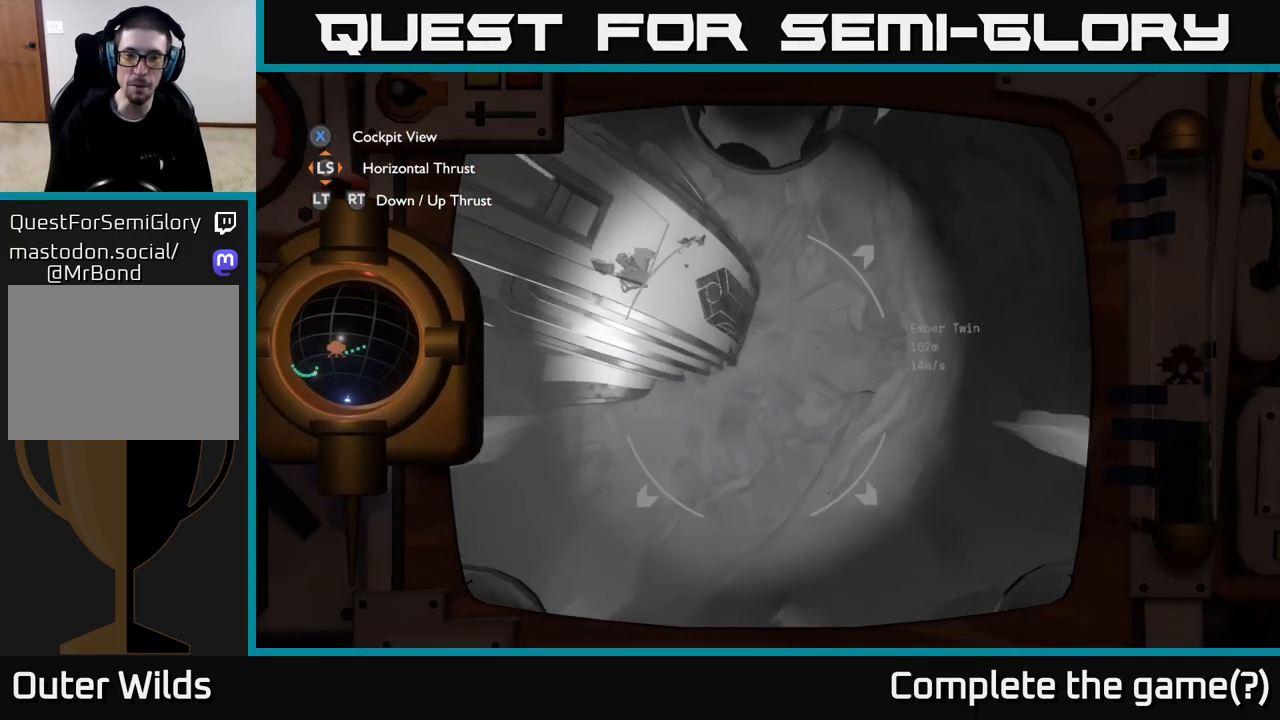
{"buttons": ["R2"], "left_stick": "center", "right_stick": "center", "events": [[17, "left_stick", "right"], [150, "left_stick", "center"], [267, "R2", "down"]]}
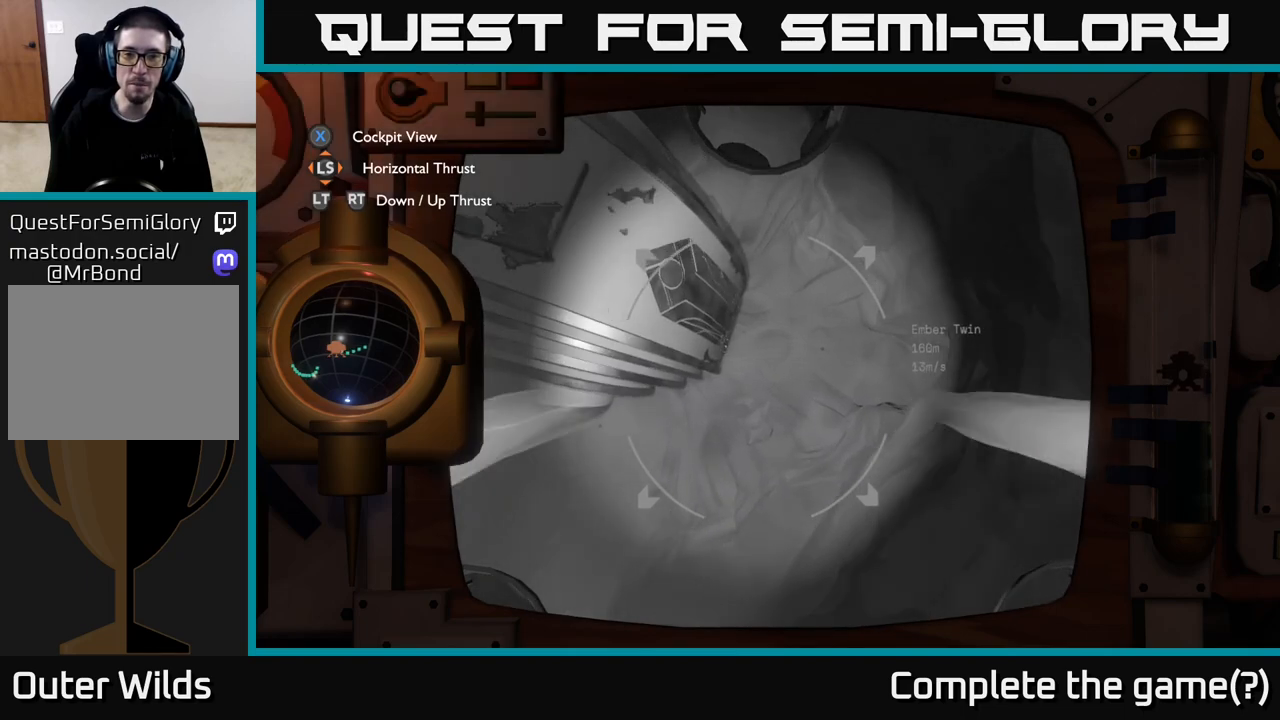
{"buttons": [], "left_stick": "center", "right_stick": "center", "events": [[300, "R2", "up"]]}
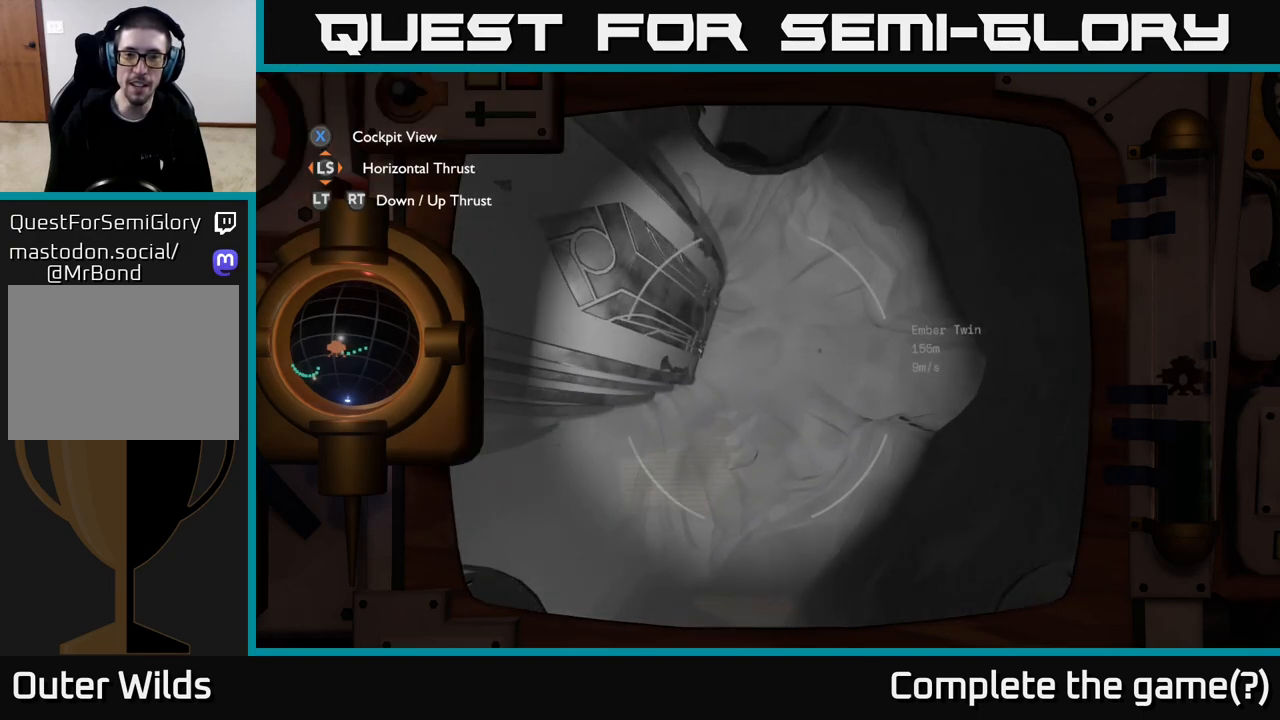
{"buttons": [], "left_stick": "center", "right_stick": "center", "events": [[200, "R2", "down"], [350, "R2", "up"]]}
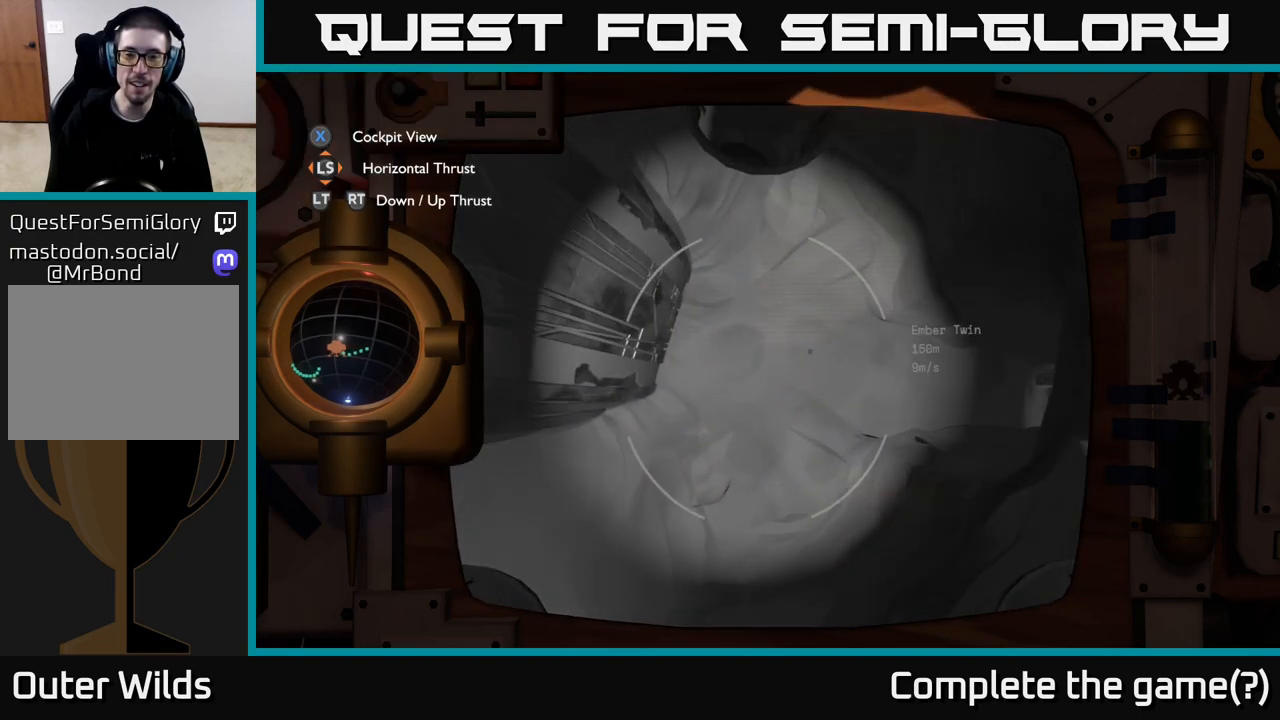
{"buttons": [], "left_stick": "center", "right_stick": "center", "events": [[183, "left_stick", "left"], [250, "R2", "down"], [383, "left_stick", "center"], [417, "R2", "up"]]}
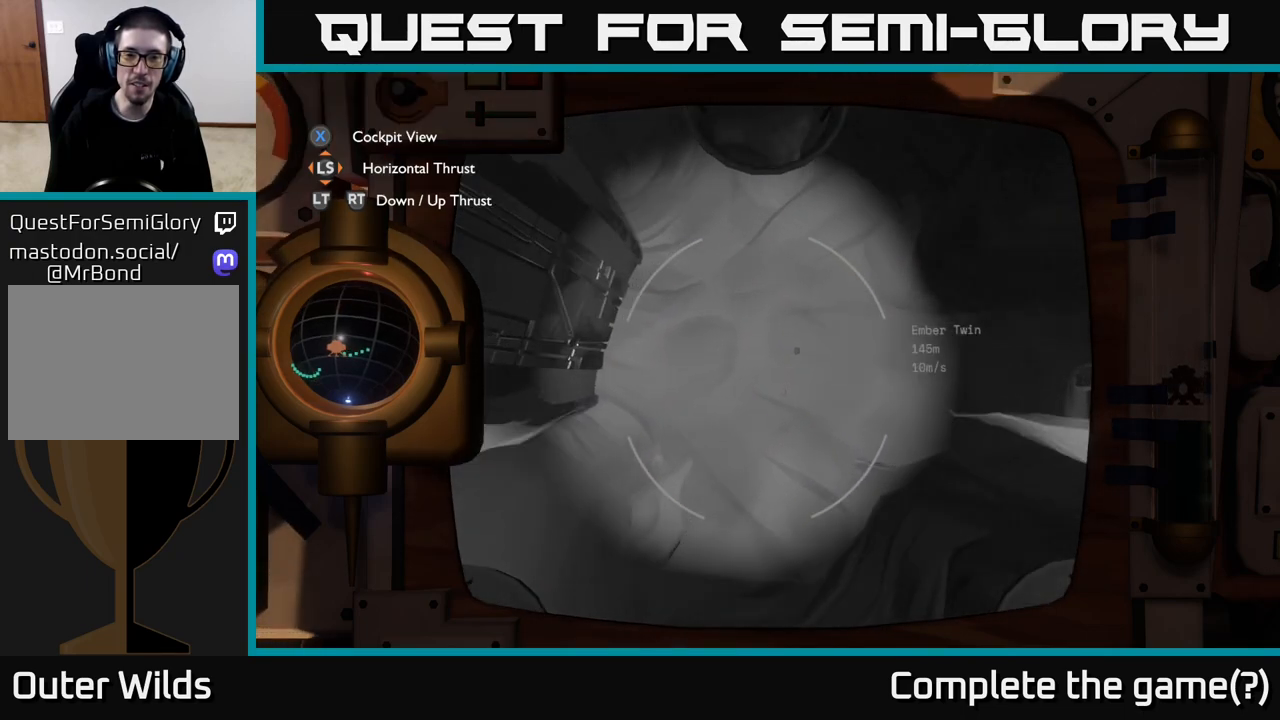
{"buttons": ["R2"], "left_stick": "left", "right_stick": "center", "events": [[50, "R2", "down"], [317, "left_stick", "left"]]}
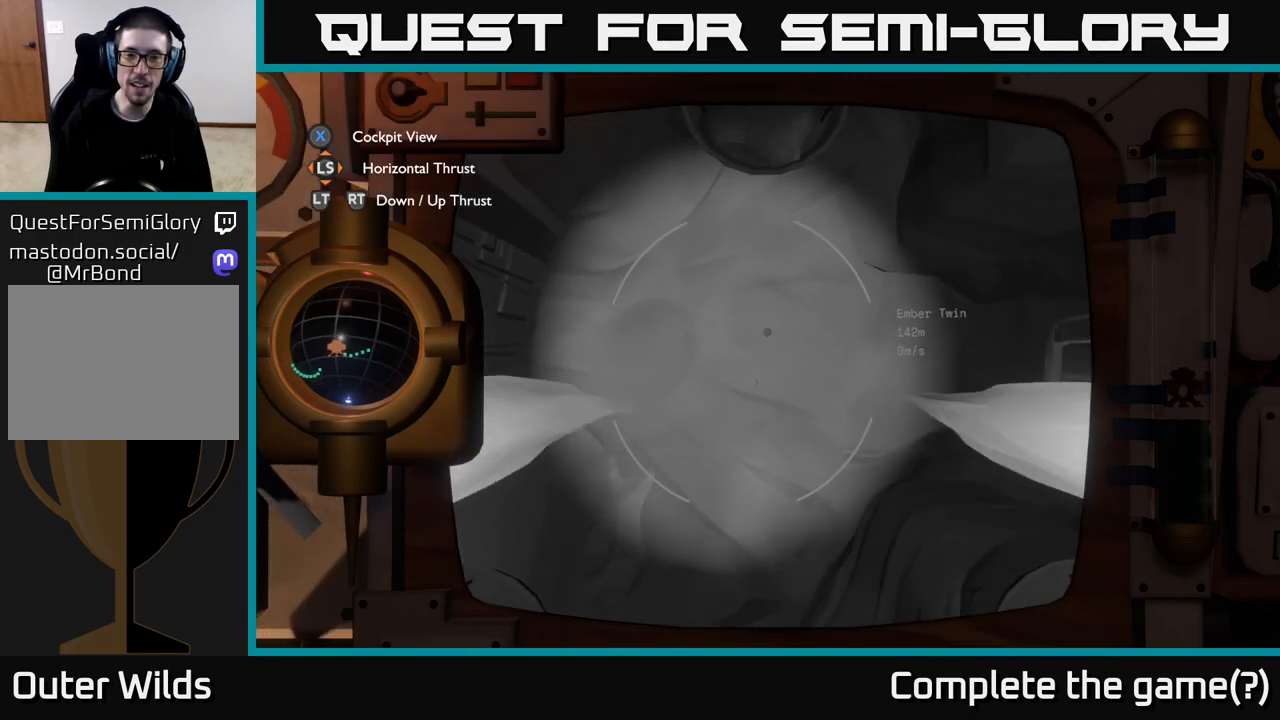
{"buttons": [], "left_stick": "center", "right_stick": "center", "events": [[17, "R2", "up"], [17, "left_stick", "center"], [200, "left_stick", "up-left"], [367, "R2", "down"], [400, "left_stick", "center"], [417, "R2", "up"]]}
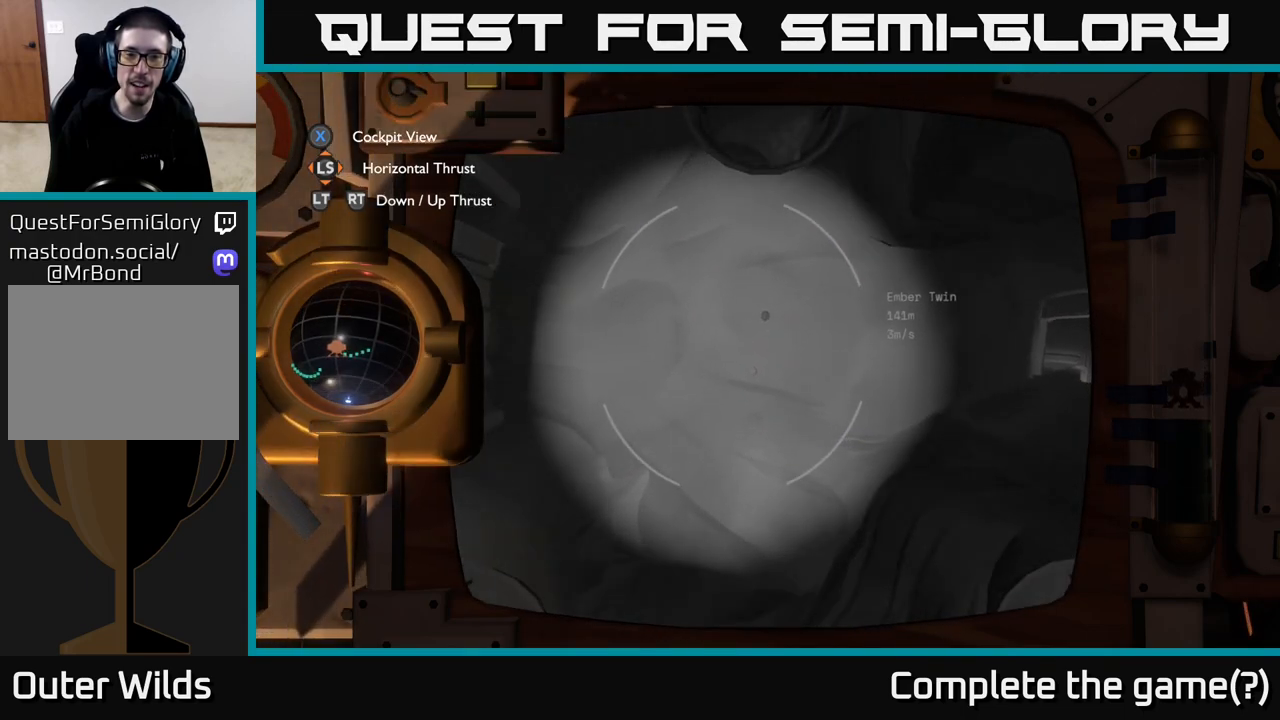
{"buttons": [], "left_stick": "center", "right_stick": "center", "events": [[83, "R2", "down"], [400, "left_stick", "down"], [433, "R2", "up"], [483, "left_stick", "center"]]}
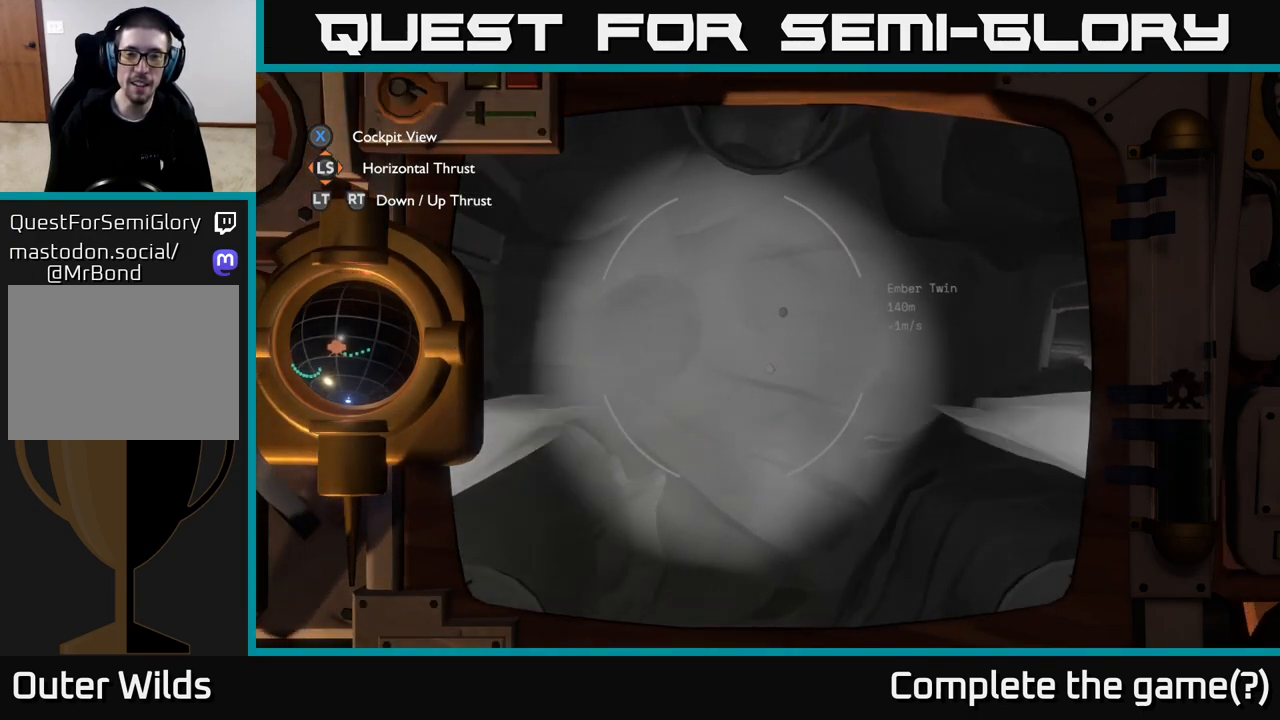
{"buttons": [], "left_stick": "center", "right_stick": "center", "events": []}
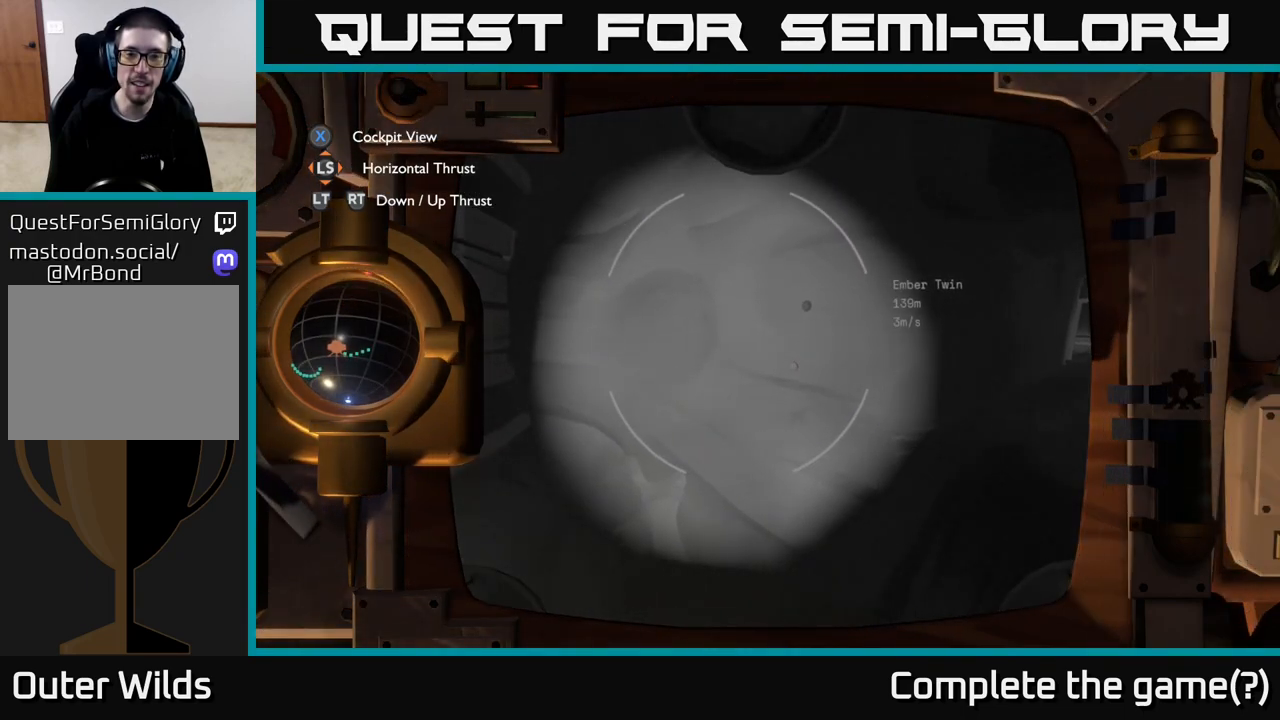
{"buttons": [], "left_stick": "center", "right_stick": "center", "events": [[167, "R2", "down"], [333, "R2", "up"]]}
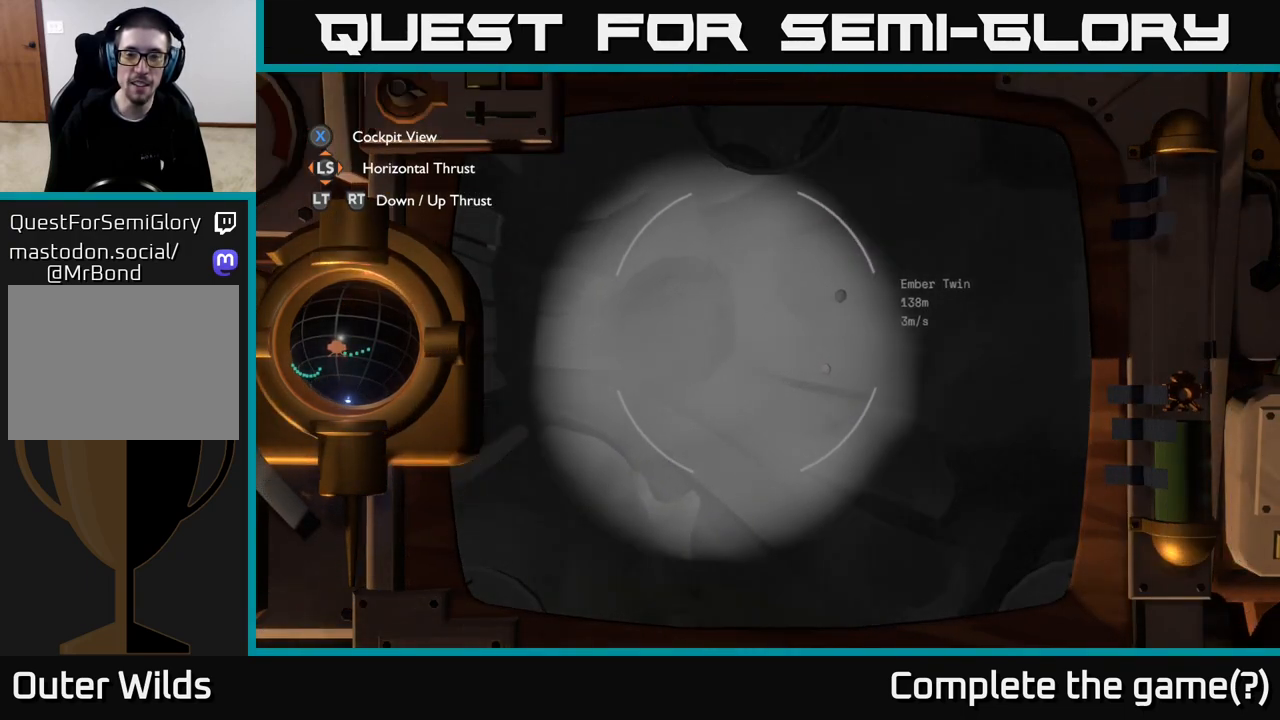
{"buttons": ["R2"], "left_stick": "center", "right_stick": "center", "events": [[233, "R2", "down"], [367, "R2", "up"], [450, "R2", "down"]]}
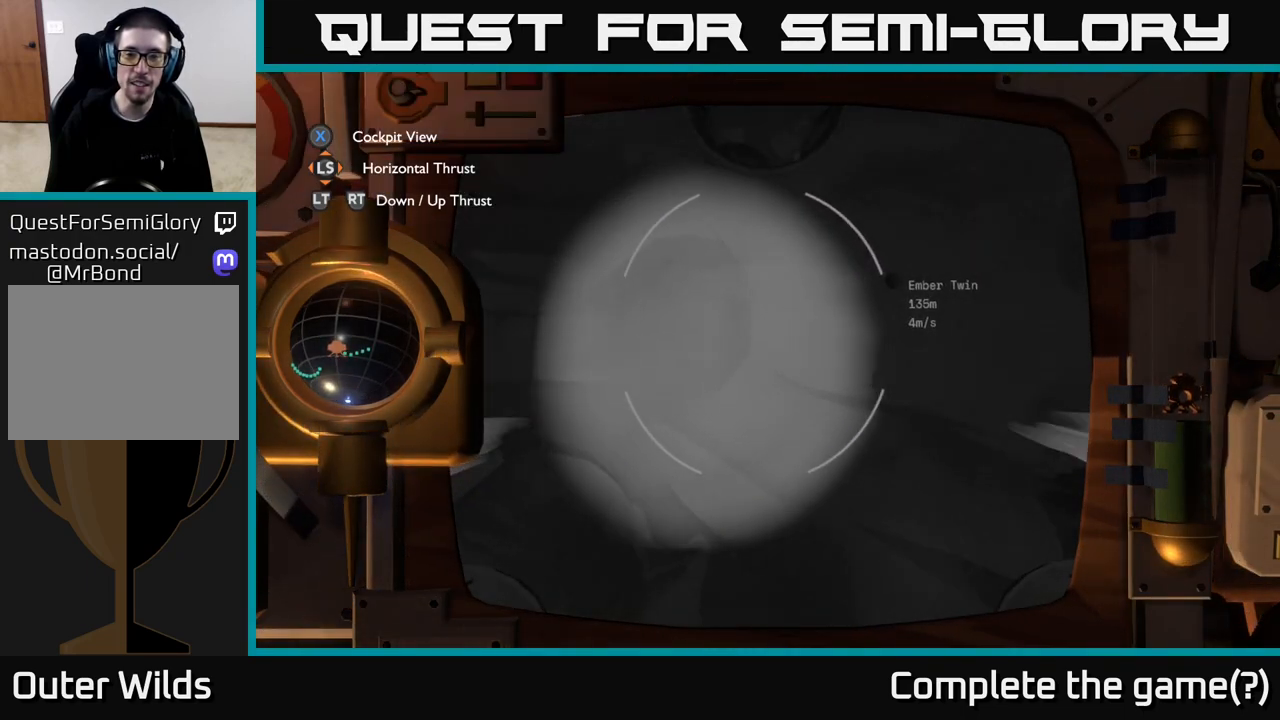
{"buttons": [], "left_stick": "center", "right_stick": "up-right", "events": [[17, "R2", "up"], [133, "R2", "down"], [200, "R2", "up"], [317, "R2", "down"], [383, "right_stick", "up-right"], [417, "R2", "up"]]}
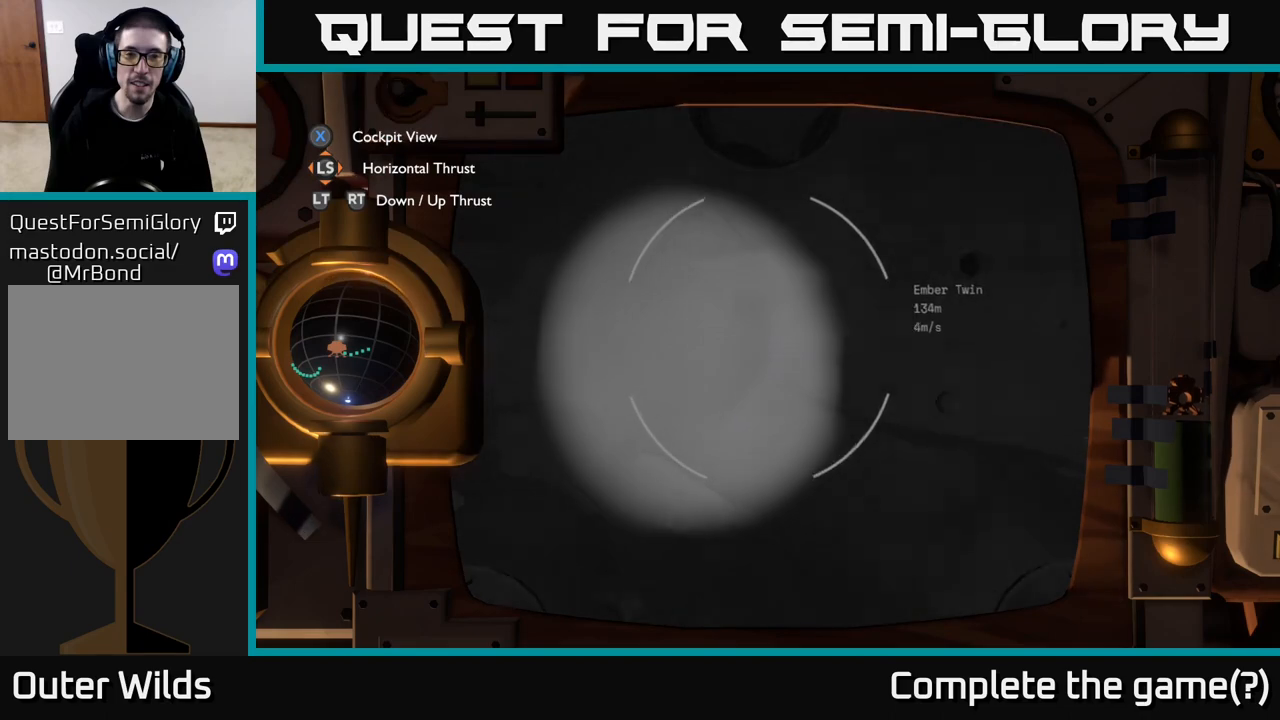
{"buttons": [], "left_stick": "center", "right_stick": "center", "events": [[17, "R2", "down"], [150, "R2", "up"], [217, "right_stick", "center"], [317, "R2", "down"], [417, "R2", "up"]]}
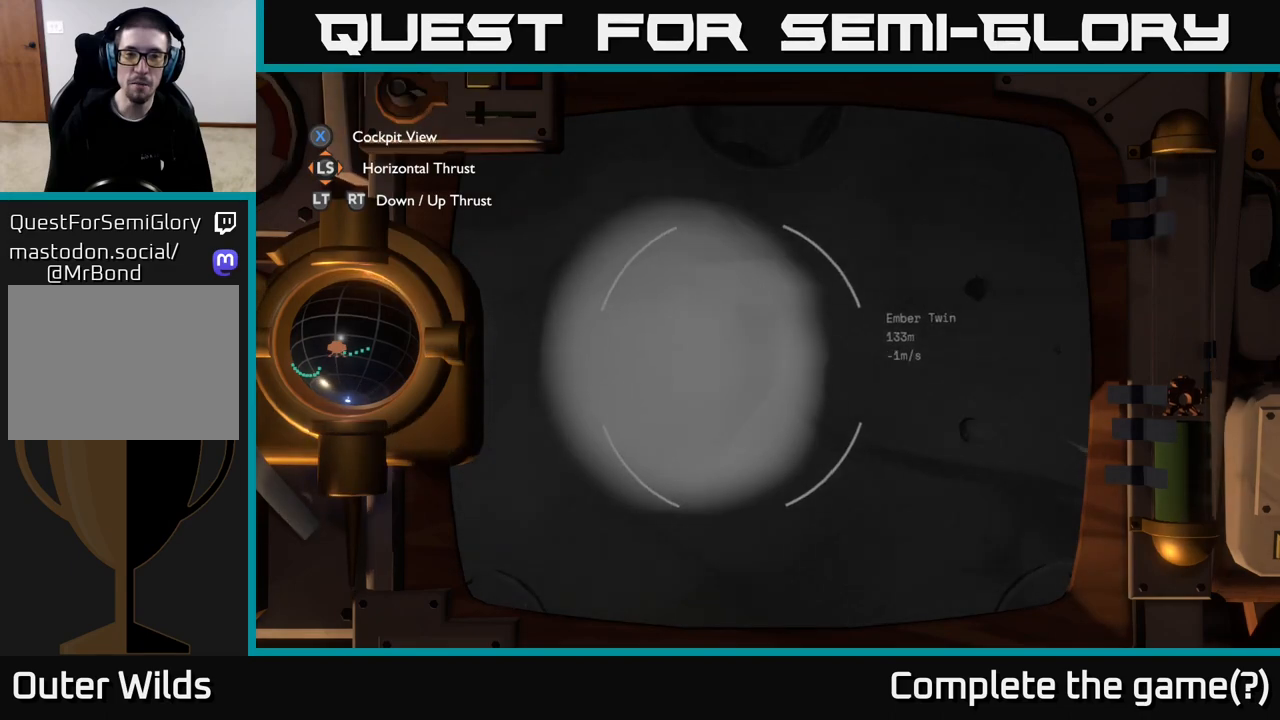
{"buttons": [], "left_stick": "center", "right_stick": "center", "events": []}
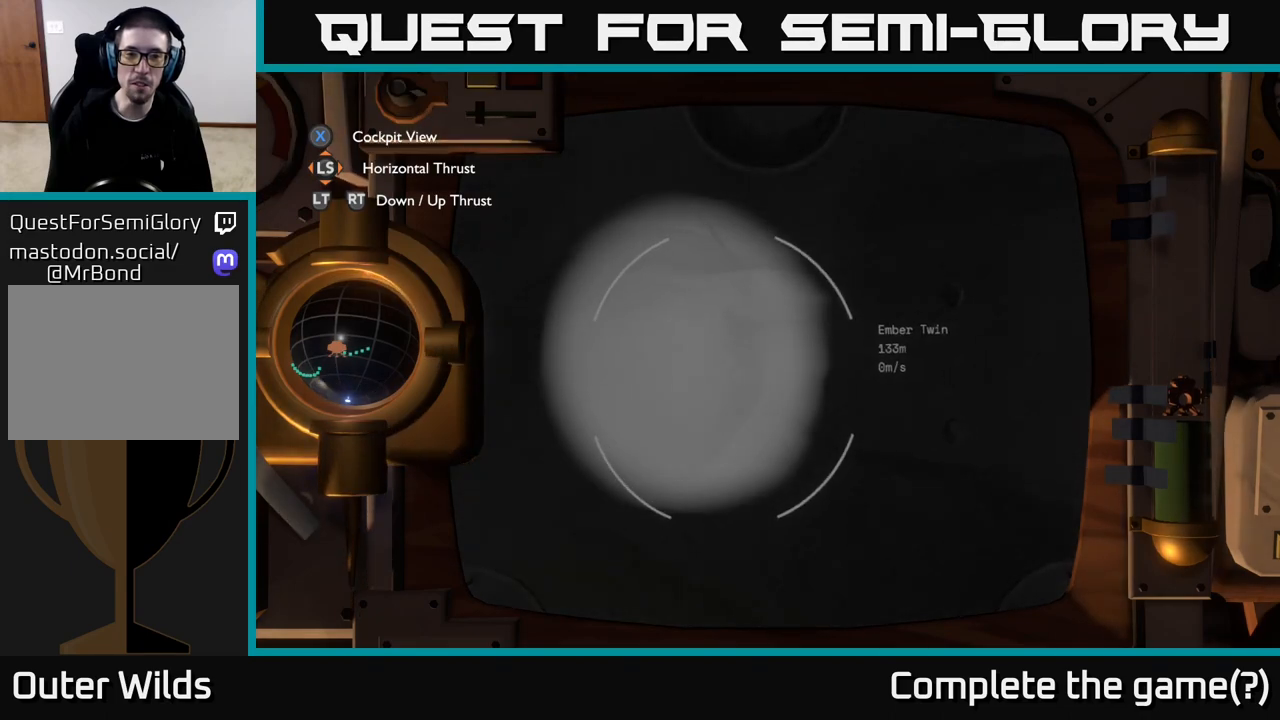
{"buttons": [], "left_stick": "center", "right_stick": "center", "events": [[133, "X", "down"], [200, "X", "up"]]}
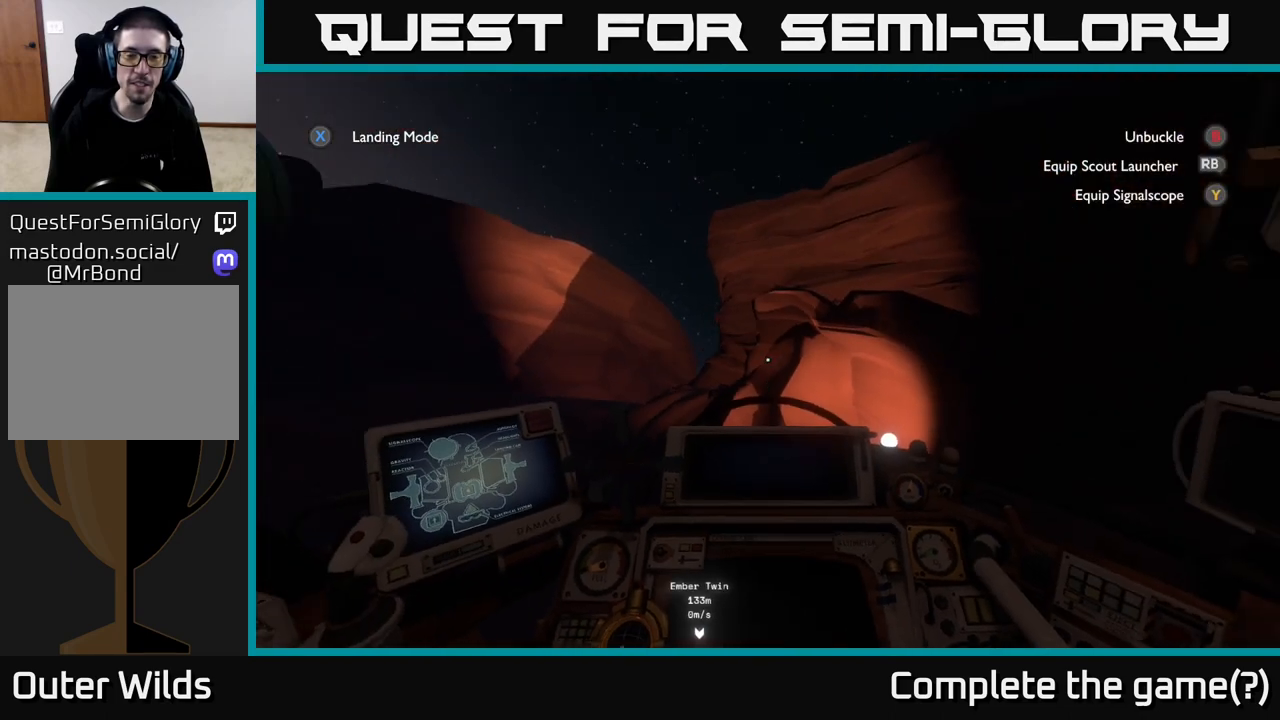
{"buttons": [], "left_stick": "center", "right_stick": "left", "events": [[167, "right_stick", "up"], [317, "right_stick", "center"], [417, "right_stick", "left"]]}
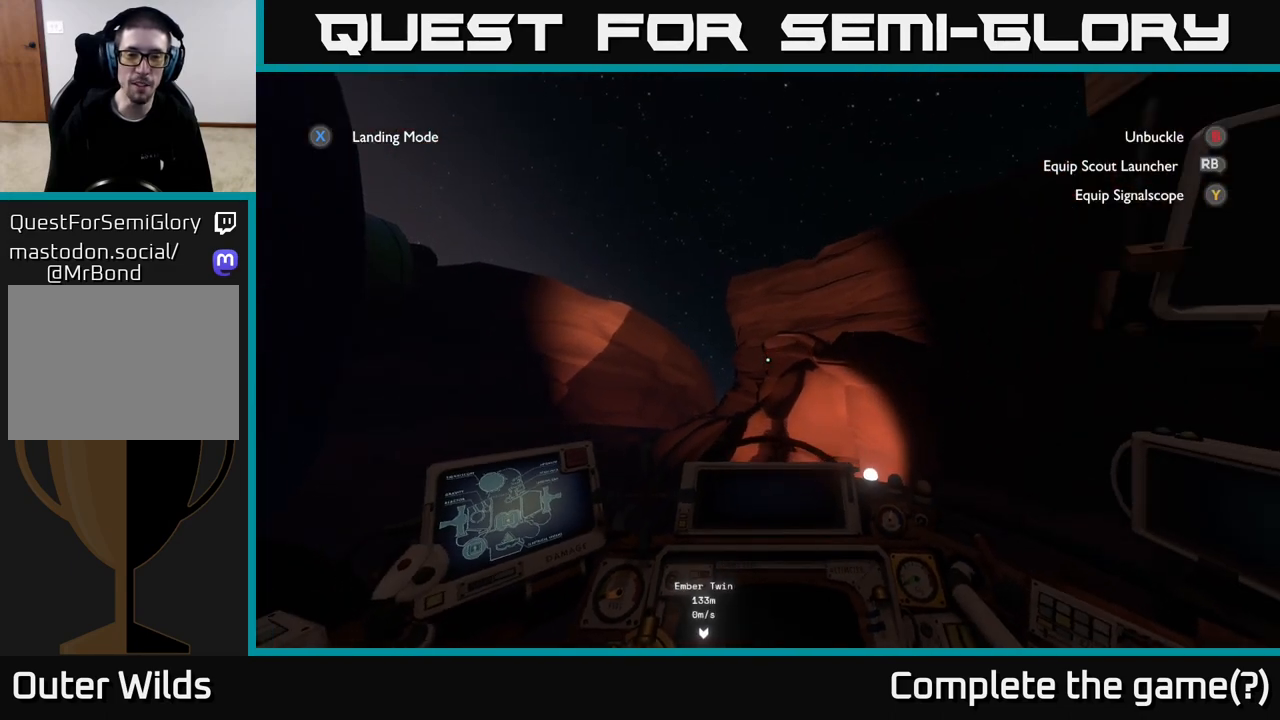
{"buttons": [], "left_stick": "center", "right_stick": "center", "events": [[167, "right_stick", "center"]]}
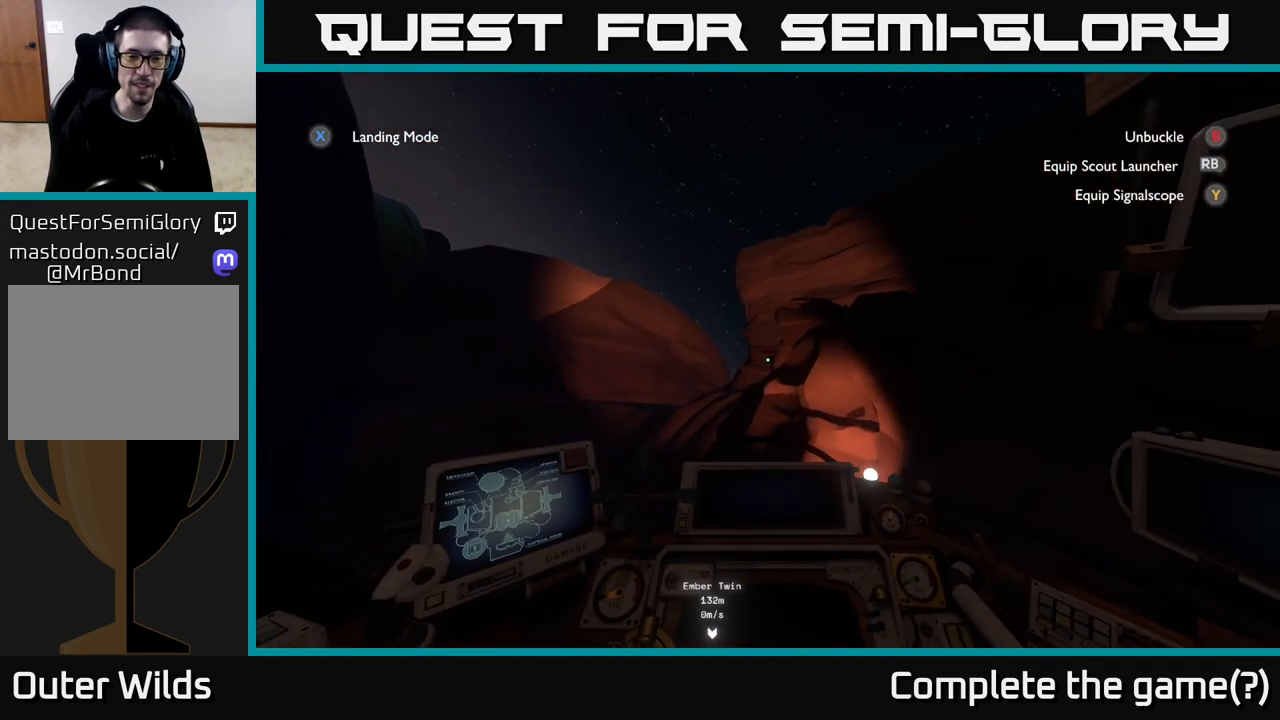
{"buttons": [], "left_stick": "center", "right_stick": "center", "events": []}
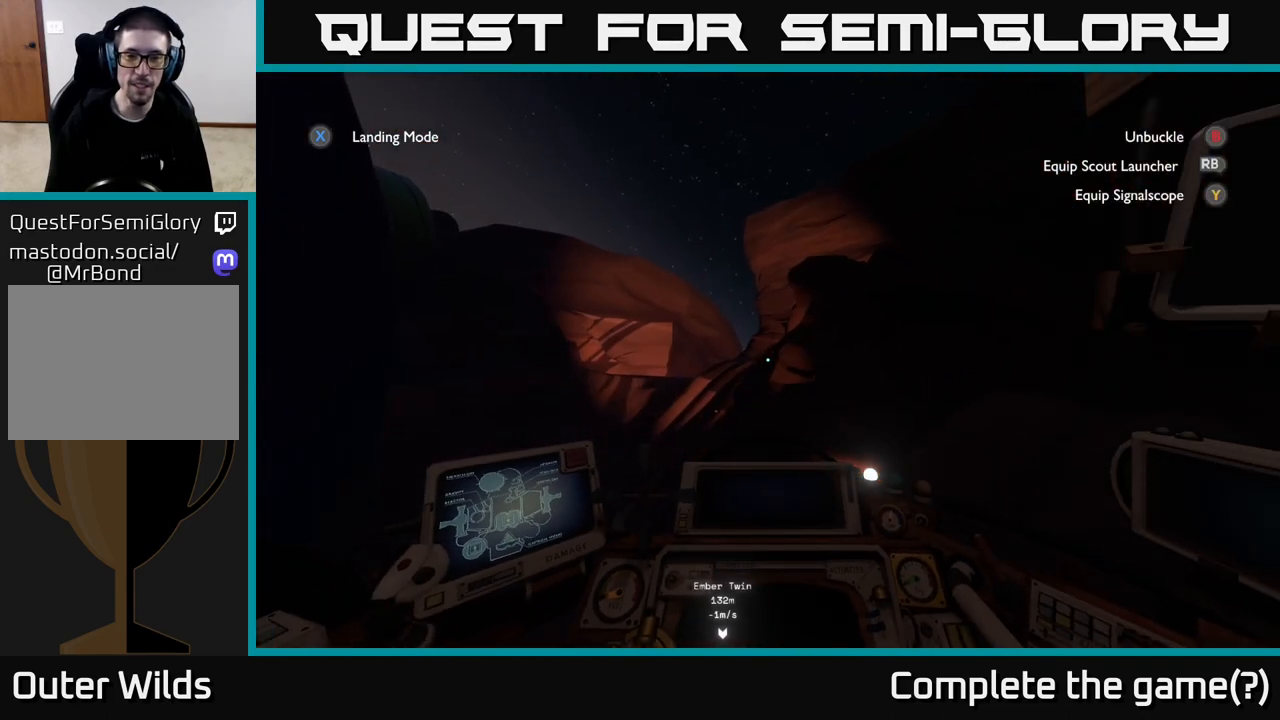
{"buttons": [], "left_stick": "center", "right_stick": "center", "events": [[183, "right_stick", "down"], [400, "right_stick", "center"]]}
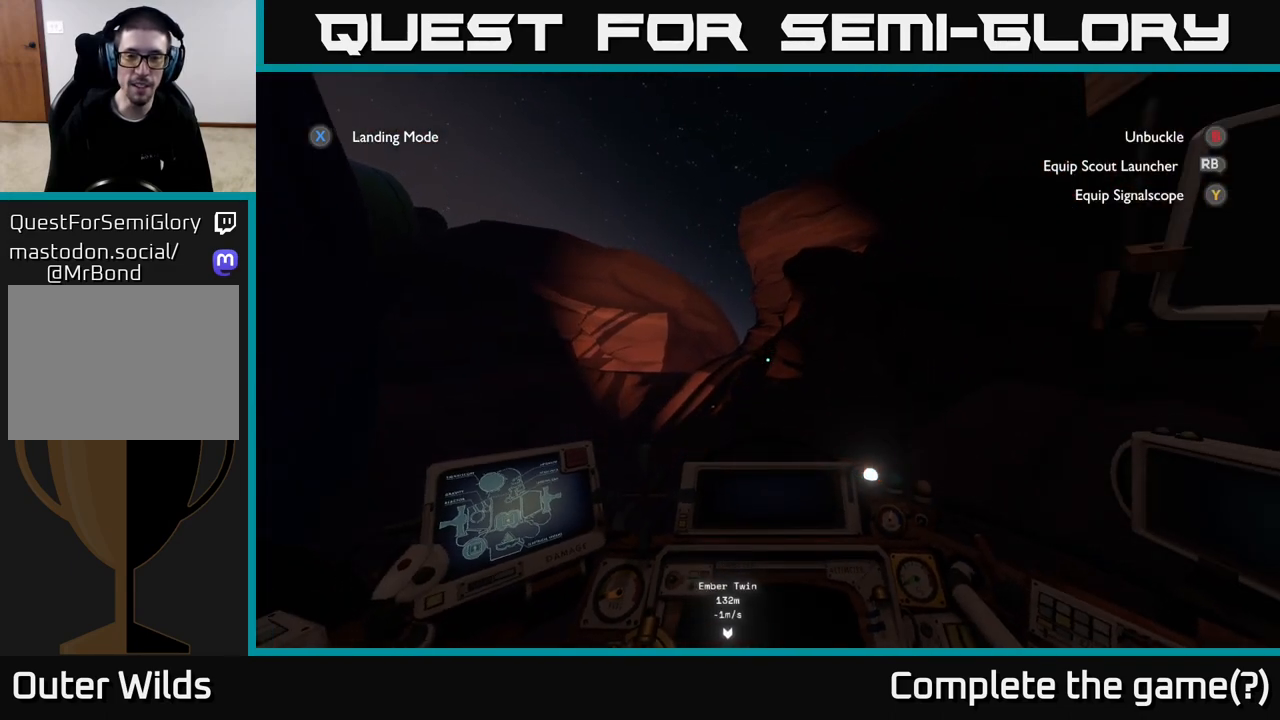
{"buttons": [], "left_stick": "center", "right_stick": "center", "events": []}
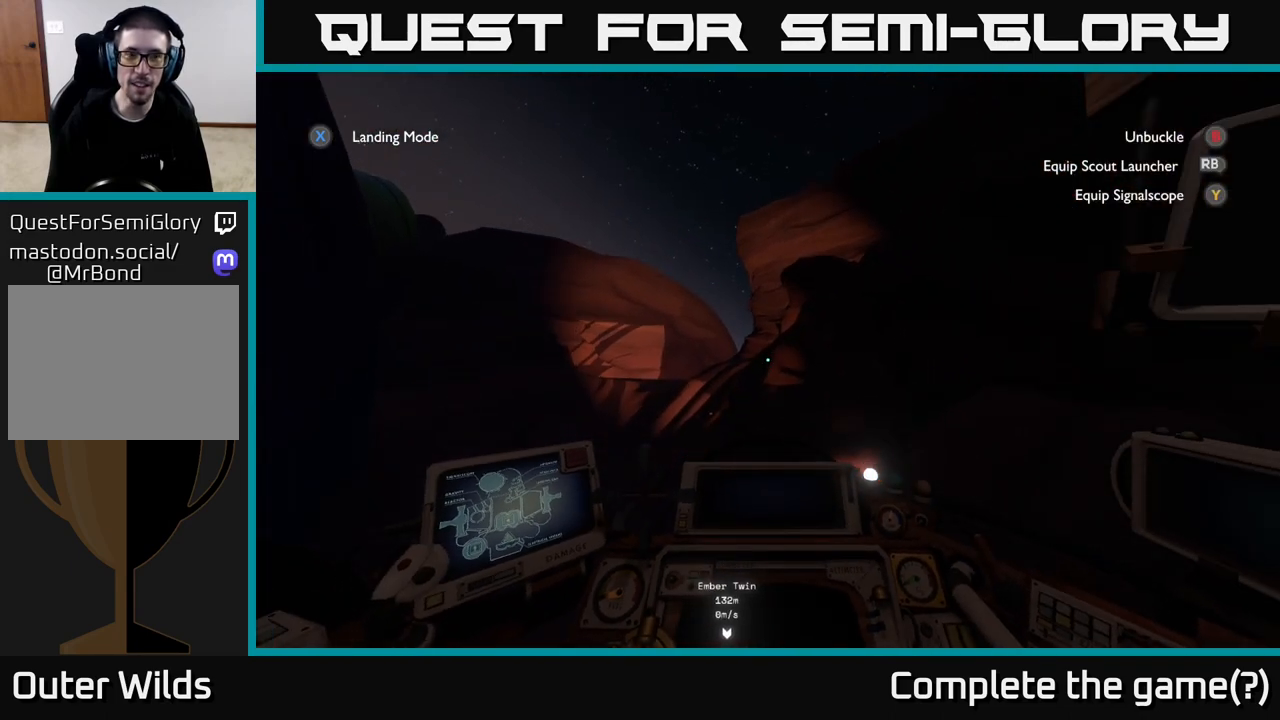
{"buttons": [], "left_stick": "center", "right_stick": "center", "events": []}
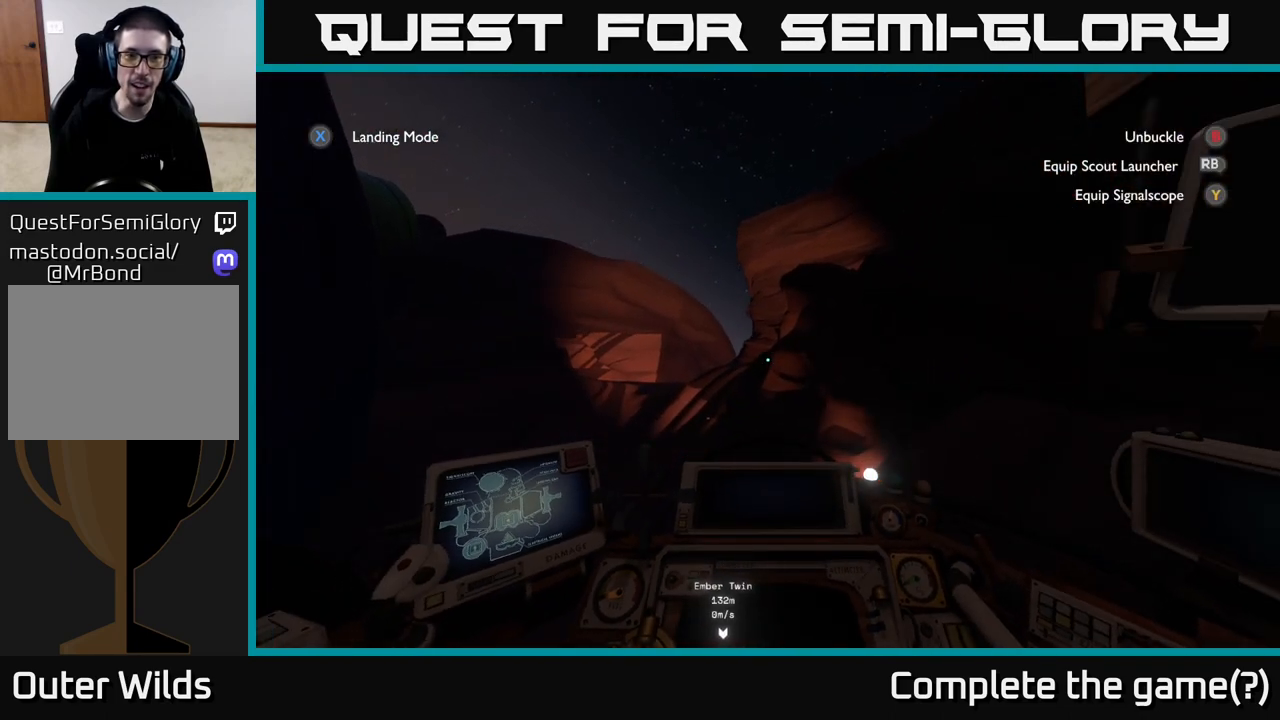
{"buttons": [], "left_stick": "center", "right_stick": "center", "events": []}
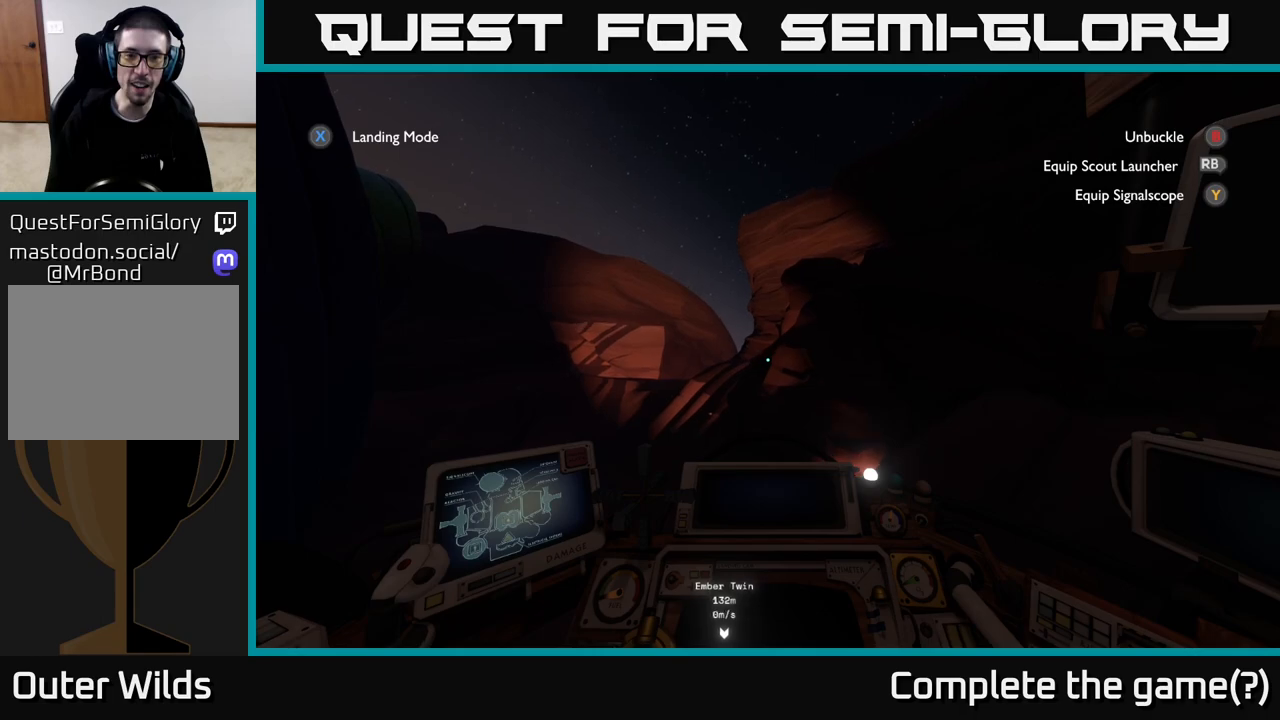
{"buttons": [], "left_stick": "center", "right_stick": "center", "events": []}
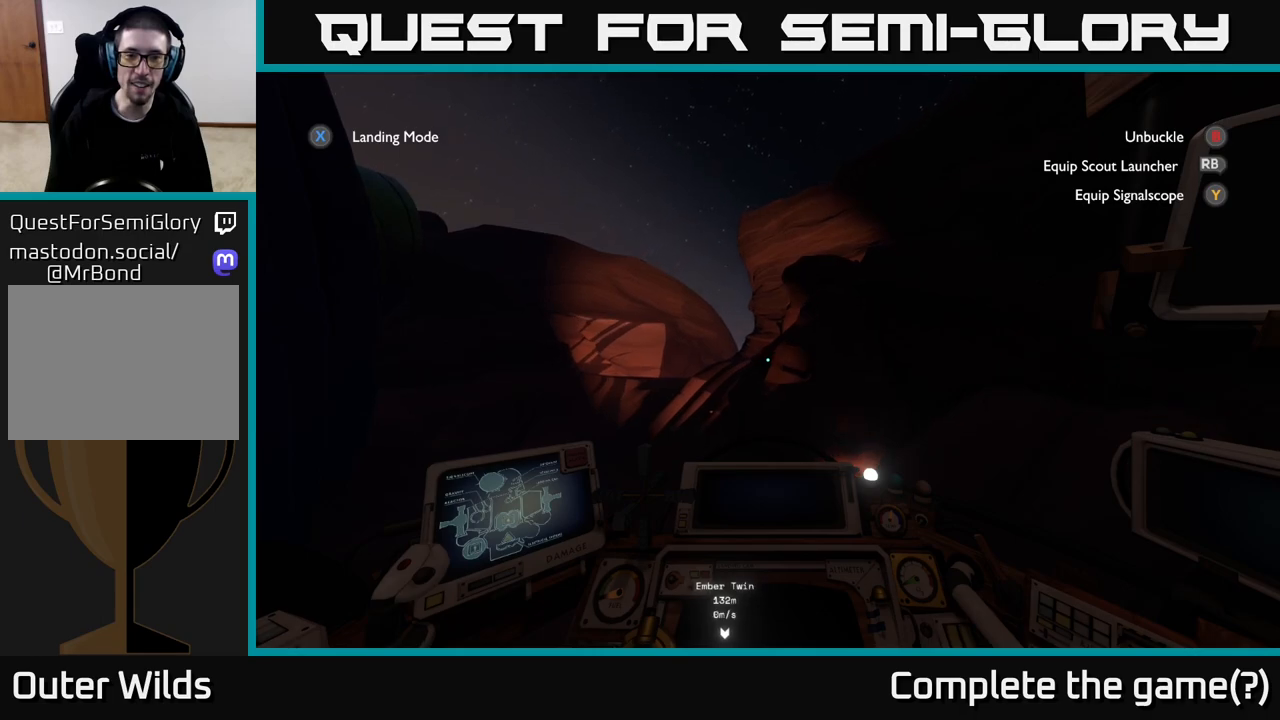
{"buttons": [], "left_stick": "center", "right_stick": "center", "events": [[117, "B", "down"], [167, "B", "up"]]}
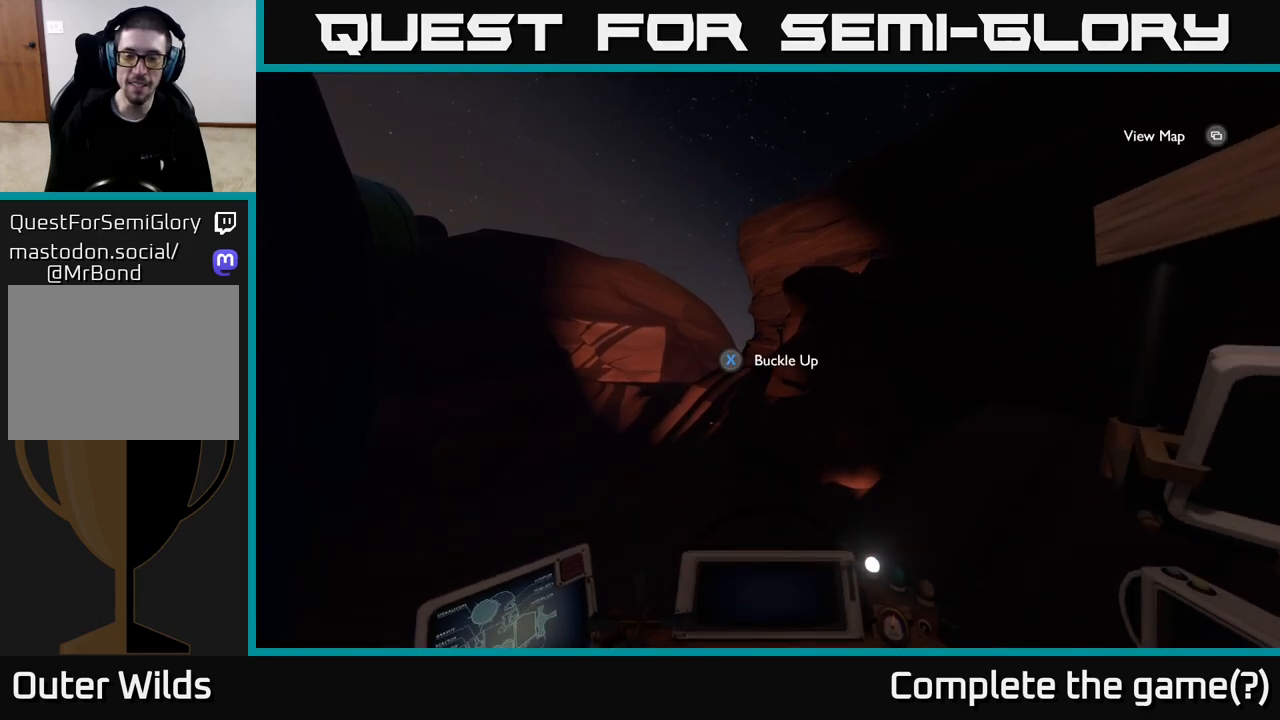
{"buttons": [], "left_stick": "center", "right_stick": "down-right", "events": [[333, "right_stick", "down"], [433, "right_stick", "down-right"]]}
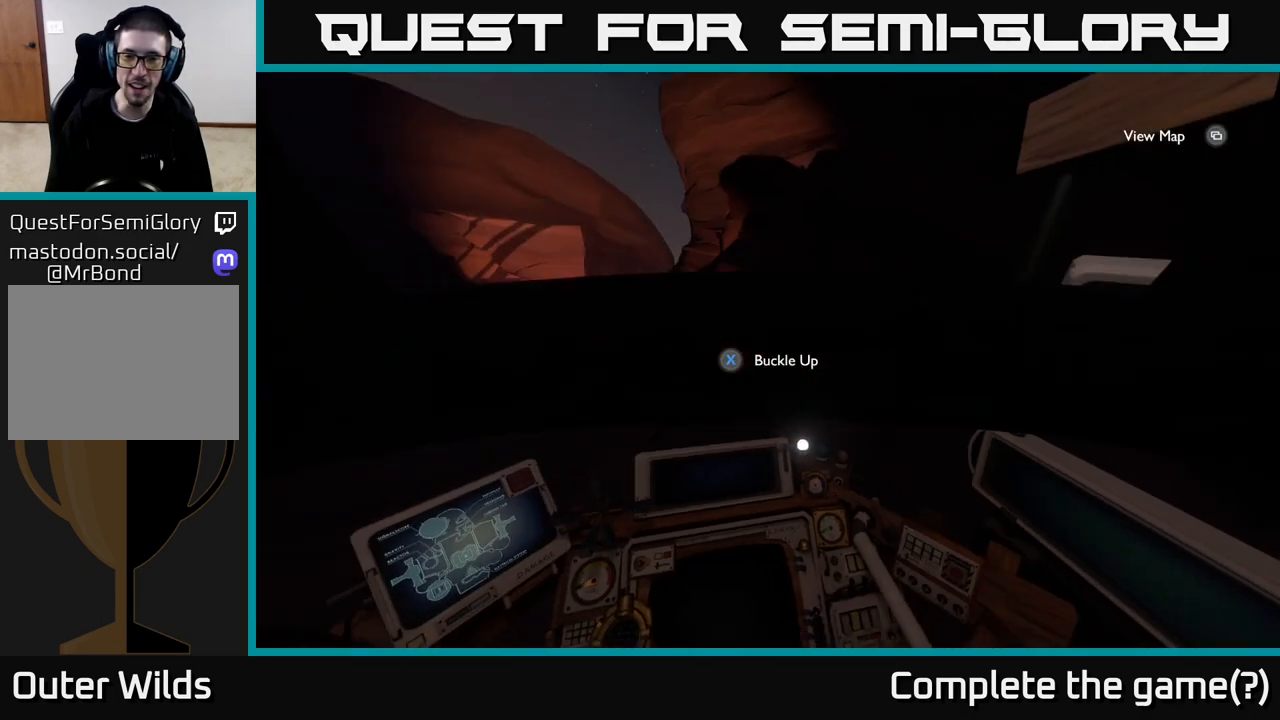
{"buttons": [], "left_stick": "center", "right_stick": "right", "events": [[33, "right_stick", "right"]]}
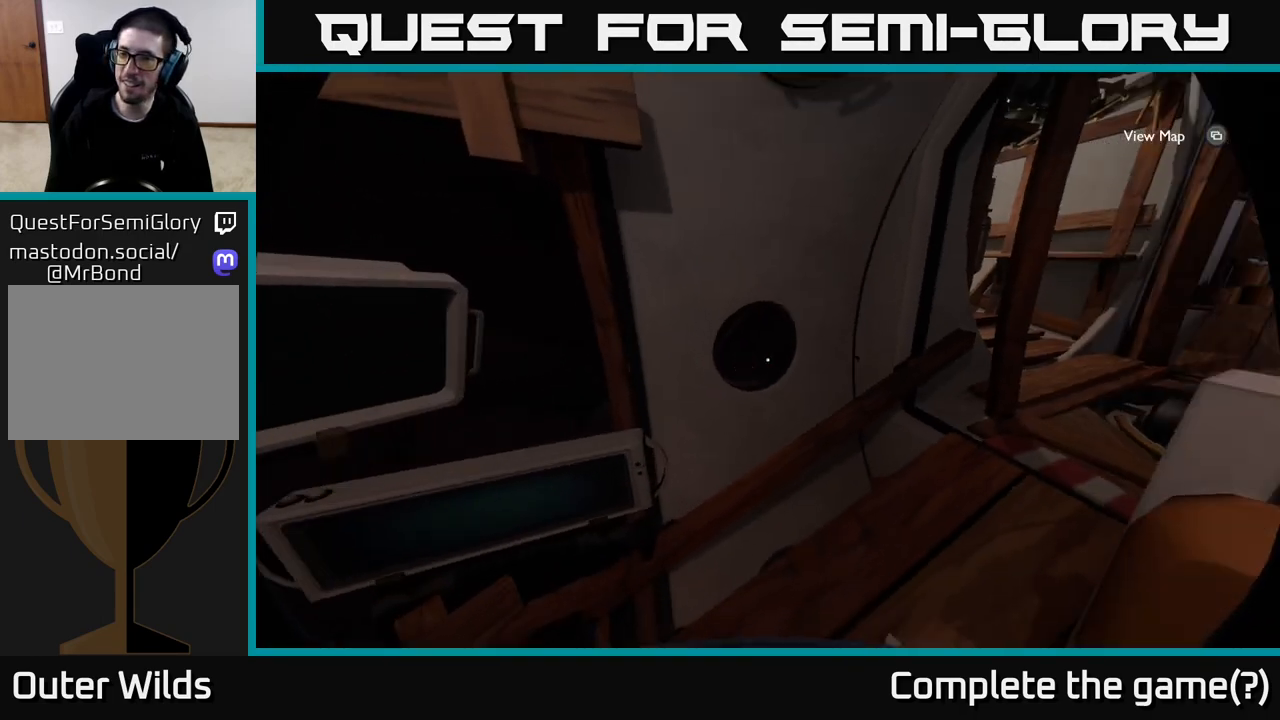
{"buttons": [], "left_stick": "up", "right_stick": "center", "events": [[250, "left_stick", "up"], [317, "right_stick", "center"]]}
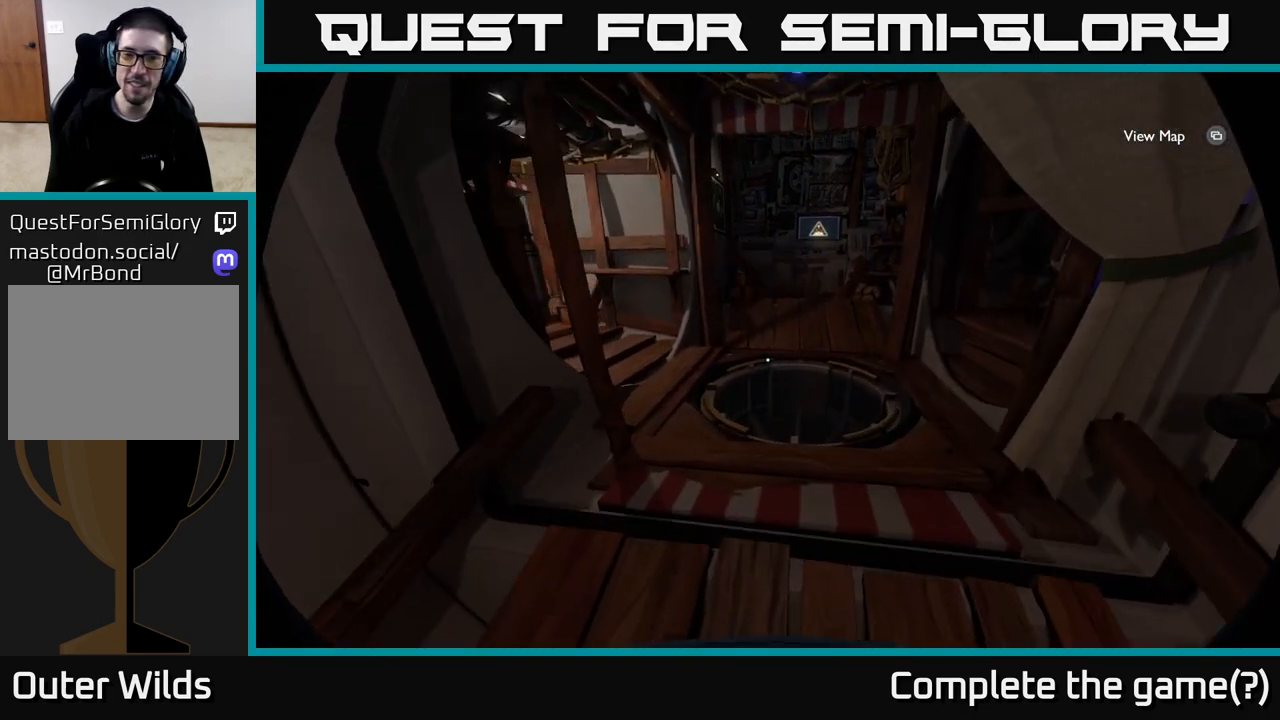
{"buttons": [], "left_stick": "center", "right_stick": "center", "events": [[100, "right_stick", "down"], [450, "left_stick", "center"], [450, "right_stick", "center"]]}